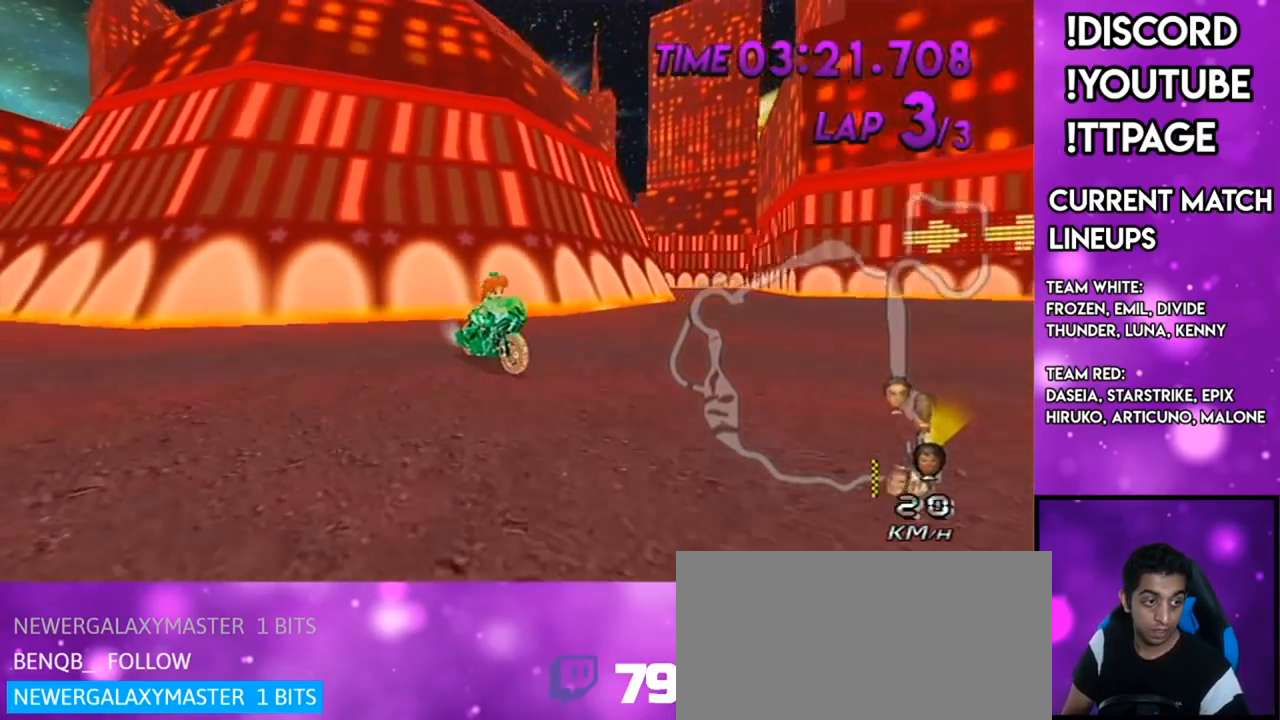
Gameplay with a controller (Nintendo layout); each line is a JSON object with the inputs held at the frame after it (dt_ms = milliseconds from this image to that frame). "events" lists button and stick changes between this image and that frame as [ms after this image, input, new state], when the widget could be followed in between. Not read: L3 R3.
{"dt_ms": 985, "buttons": [], "left_stick": "center", "right_stick": "center", "events": [[468, "R1", "down"], [468, "right_stick", "left"], [501, "R1", "up"], [501, "right_stick", "center"]]}
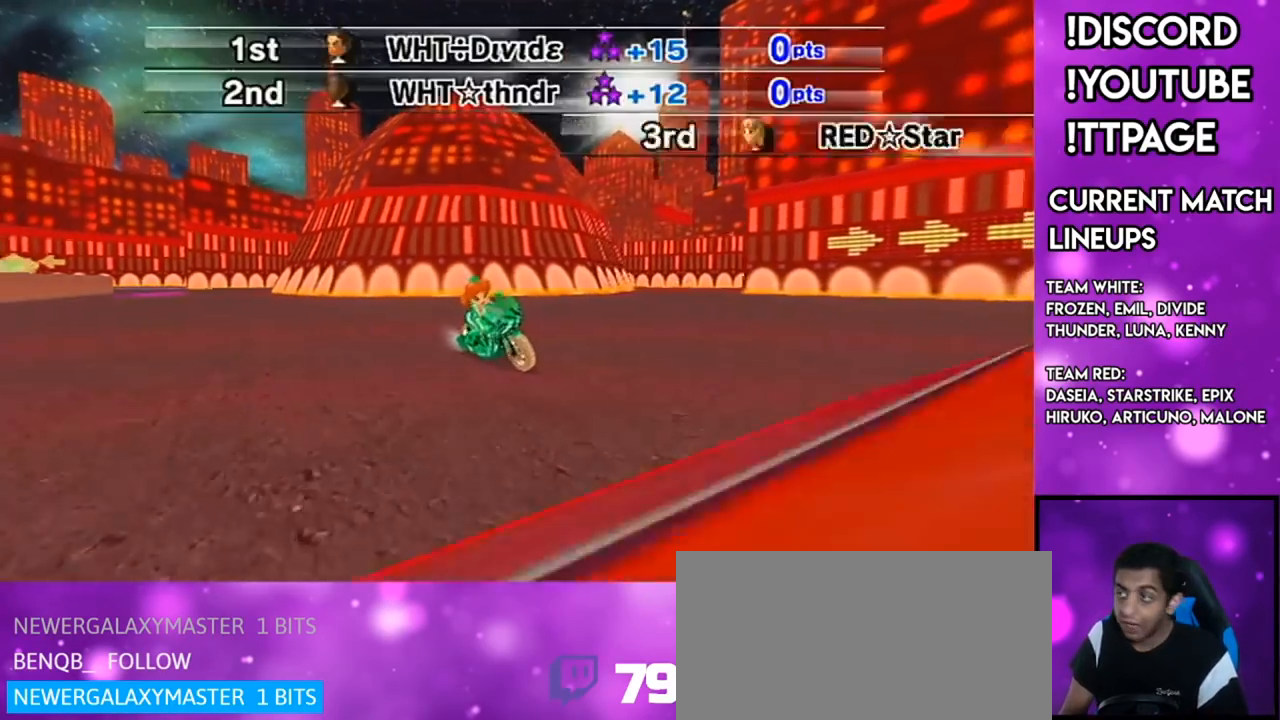
{"dt_ms": 500, "buttons": [], "left_stick": "center", "right_stick": "center", "events": []}
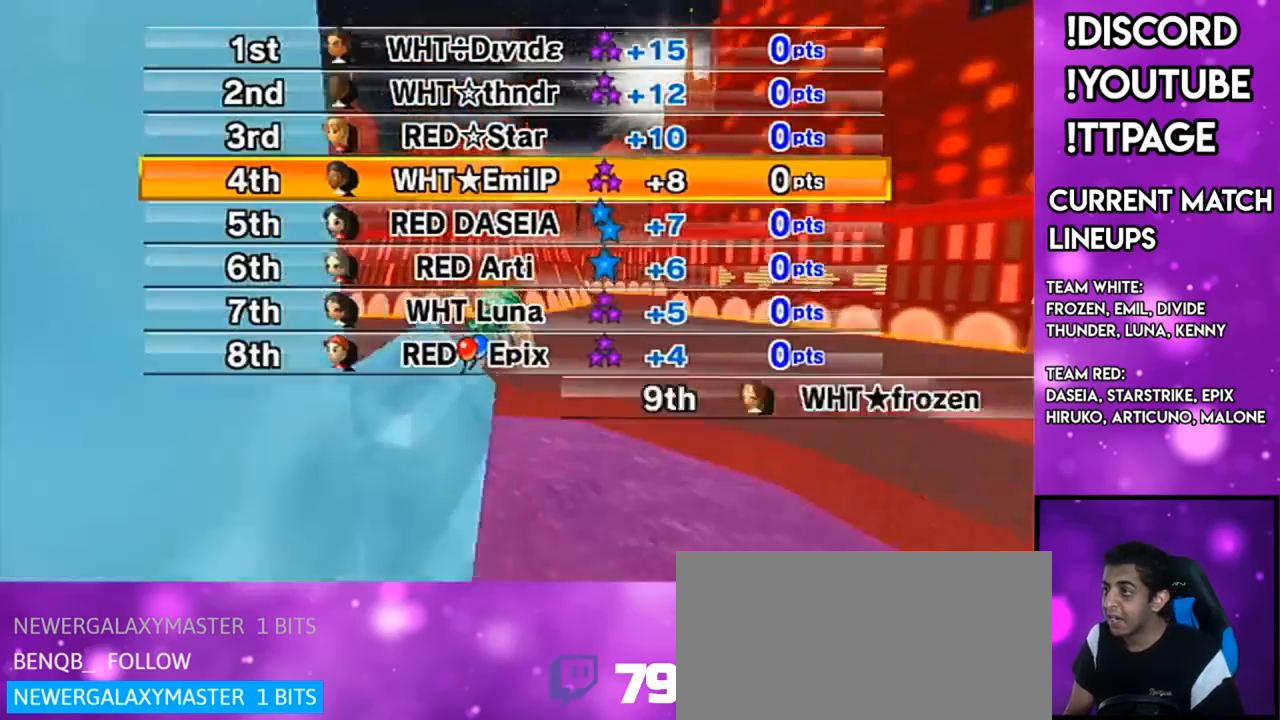
{"dt_ms": 501, "buttons": [], "left_stick": "center", "right_stick": "center", "events": []}
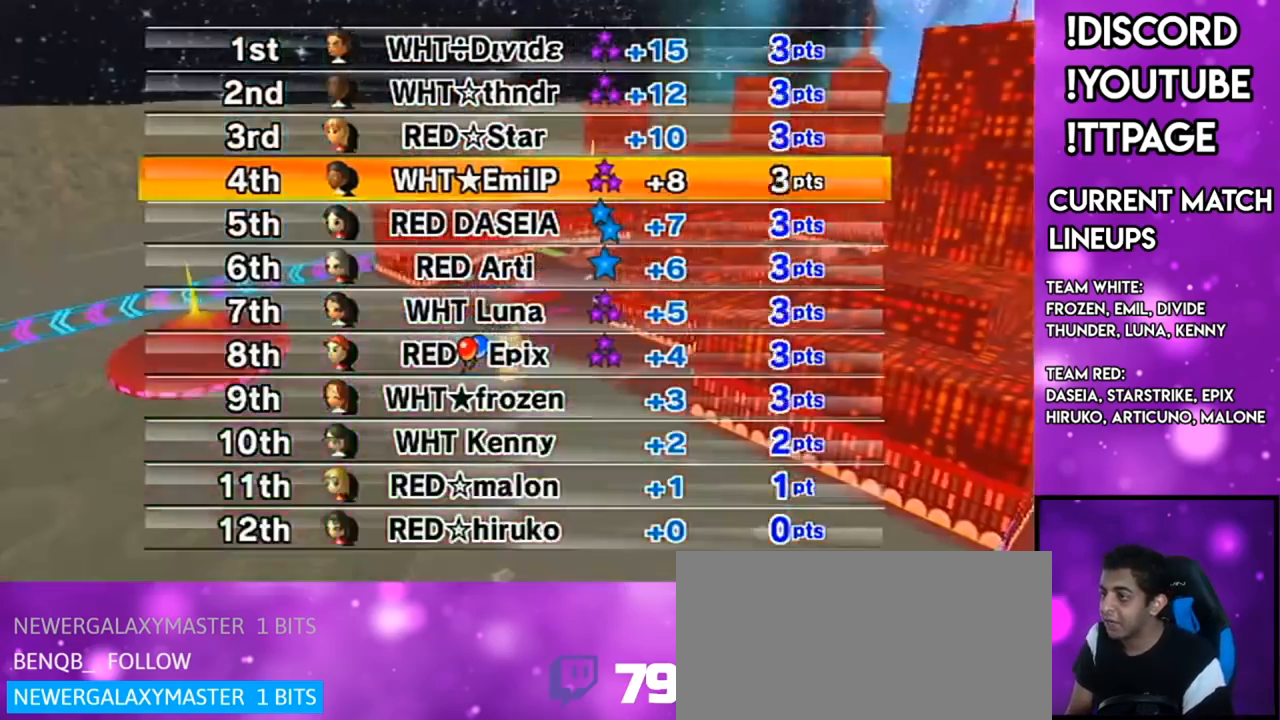
{"dt_ms": 500, "buttons": [], "left_stick": "center", "right_stick": "center", "events": [[66, "R1", "down"], [83, "R1", "up"], [267, "R1", "down"], [300, "R1", "up"]]}
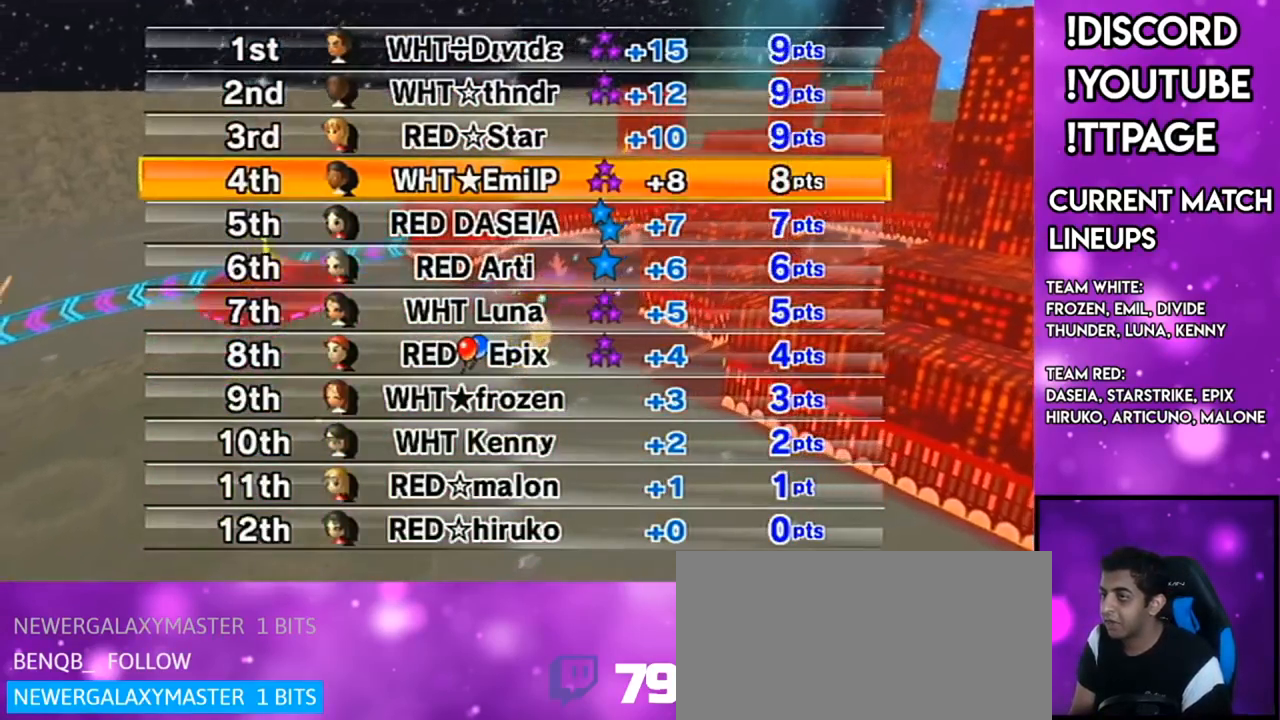
{"dt_ms": 501, "buttons": [], "left_stick": "center", "right_stick": "center", "events": []}
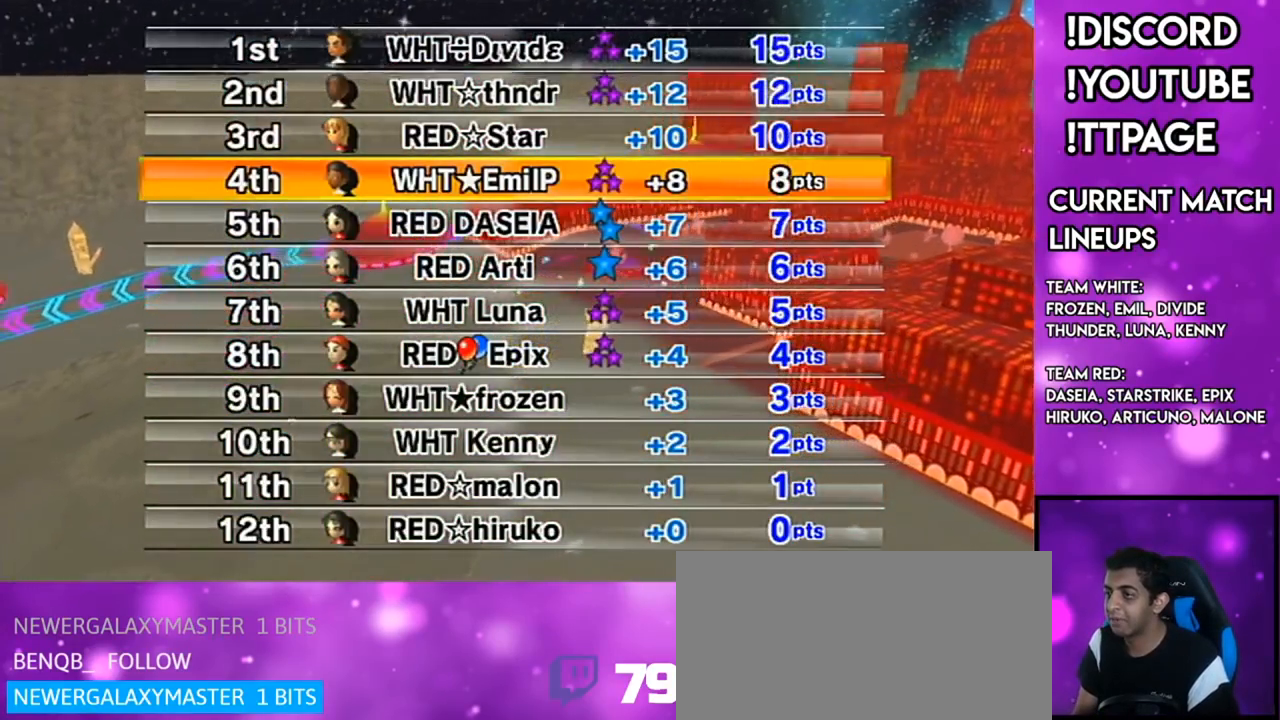
{"dt_ms": 500, "buttons": [], "left_stick": "center", "right_stick": "center", "events": [[484, "R1", "down"], [500, "R1", "up"]]}
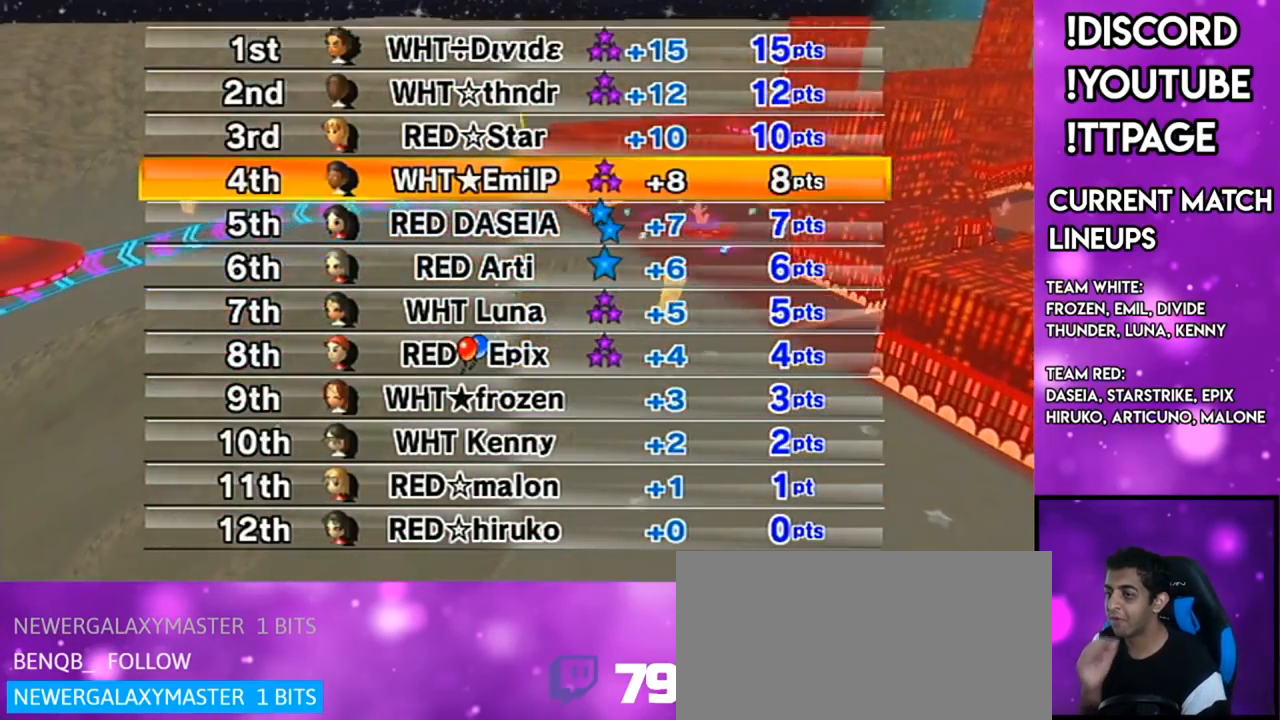
{"dt_ms": 501, "buttons": [], "left_stick": "center", "right_stick": "center", "events": [[484, "R1", "down"], [501, "R1", "up"]]}
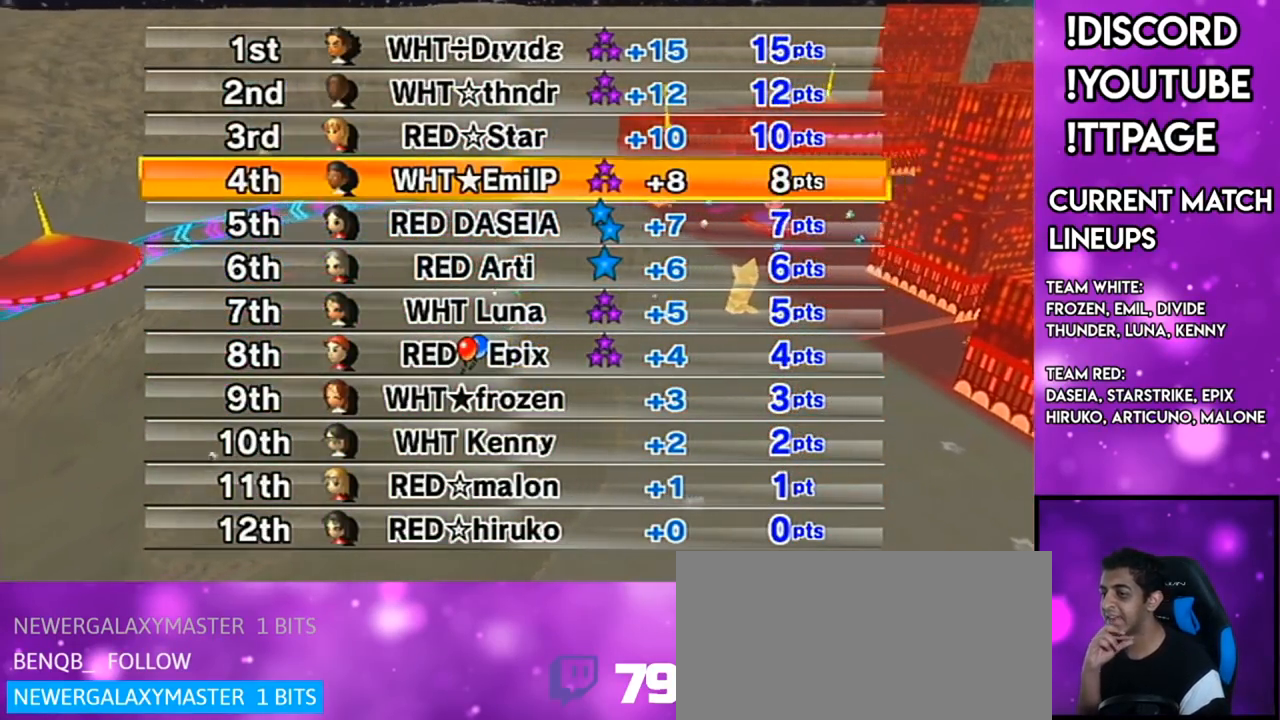
{"dt_ms": 500, "buttons": [], "left_stick": "center", "right_stick": "center", "events": []}
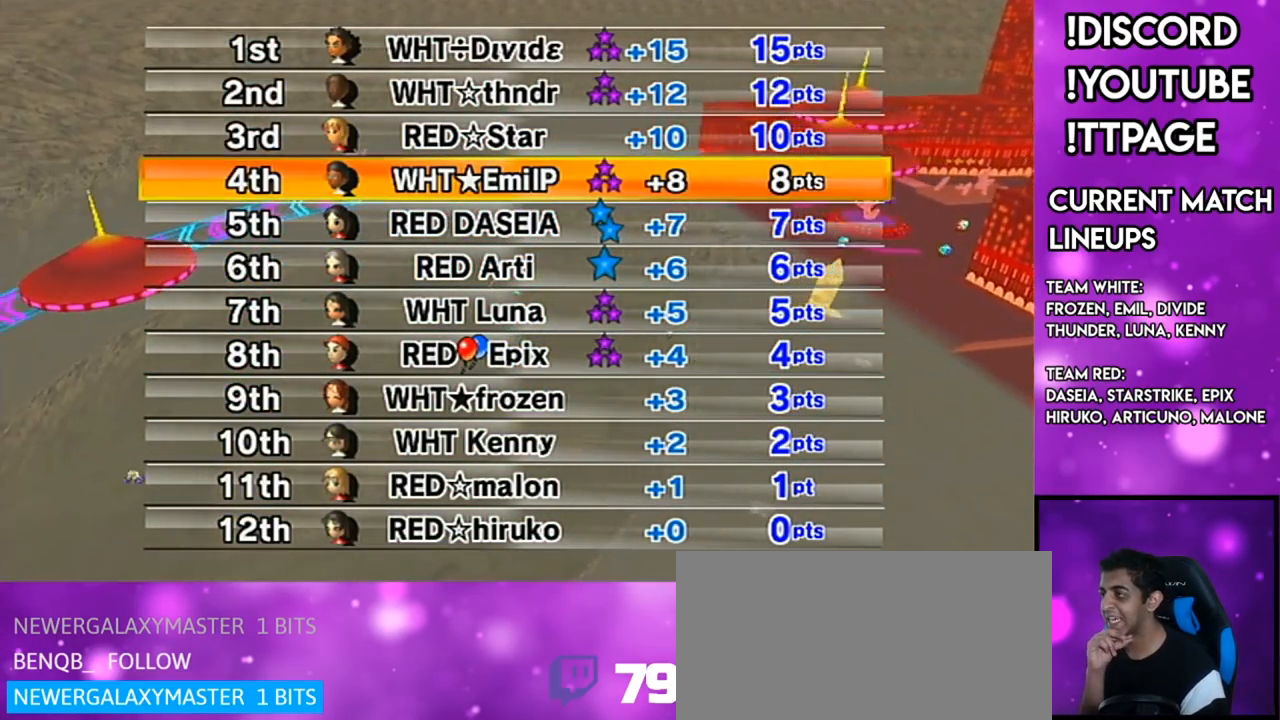
{"dt_ms": 501, "buttons": [], "left_stick": "center", "right_stick": "center", "events": []}
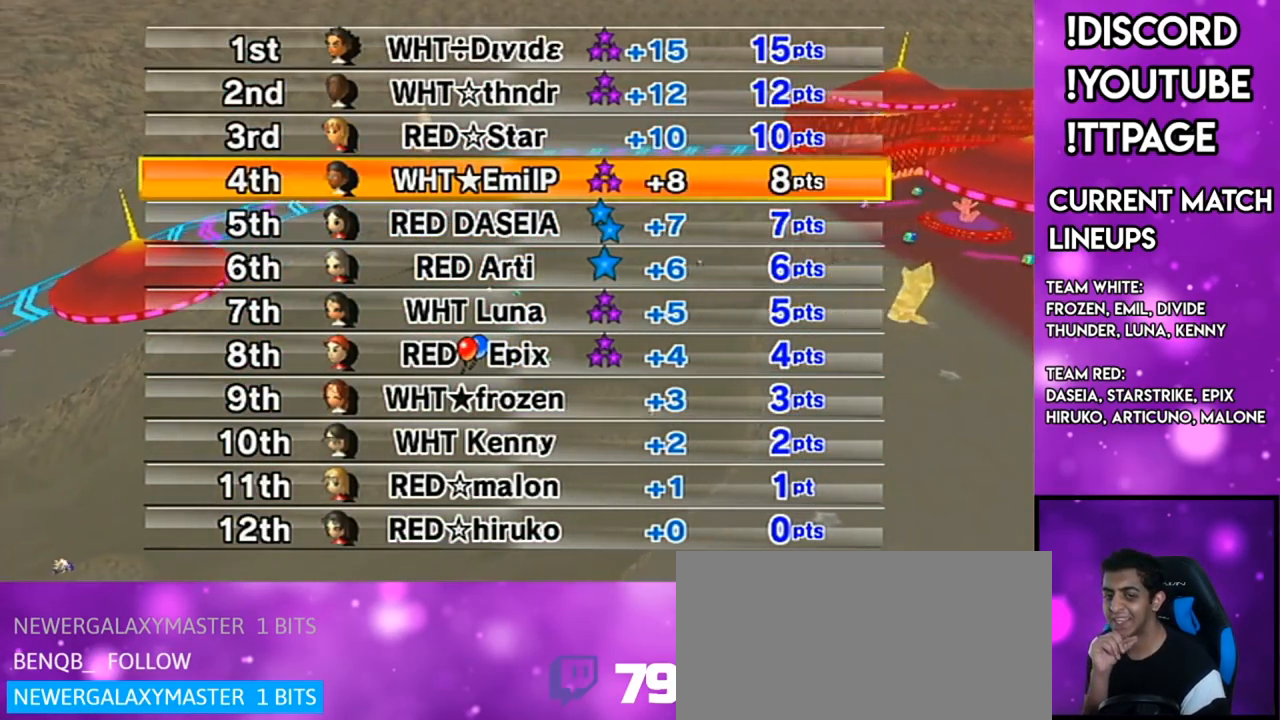
{"dt_ms": 500, "buttons": [], "left_stick": "center", "right_stick": "center", "events": []}
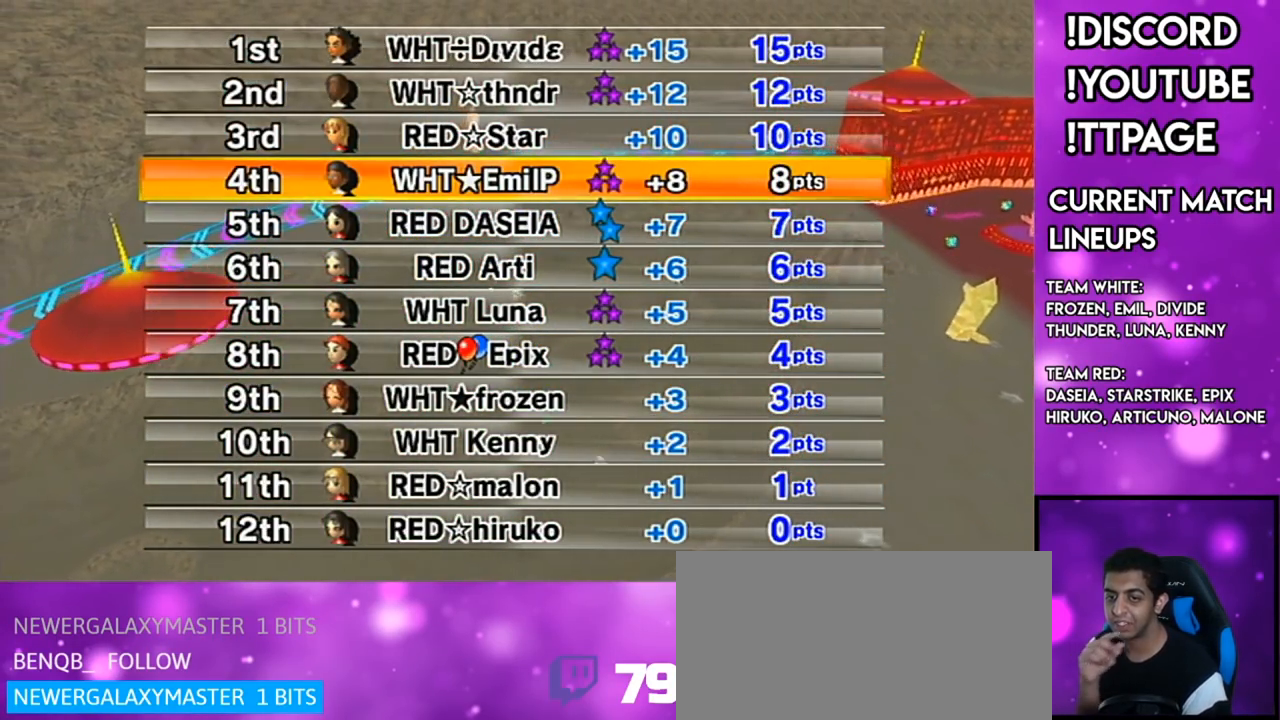
{"dt_ms": 501, "buttons": [], "left_stick": "center", "right_stick": "center", "events": []}
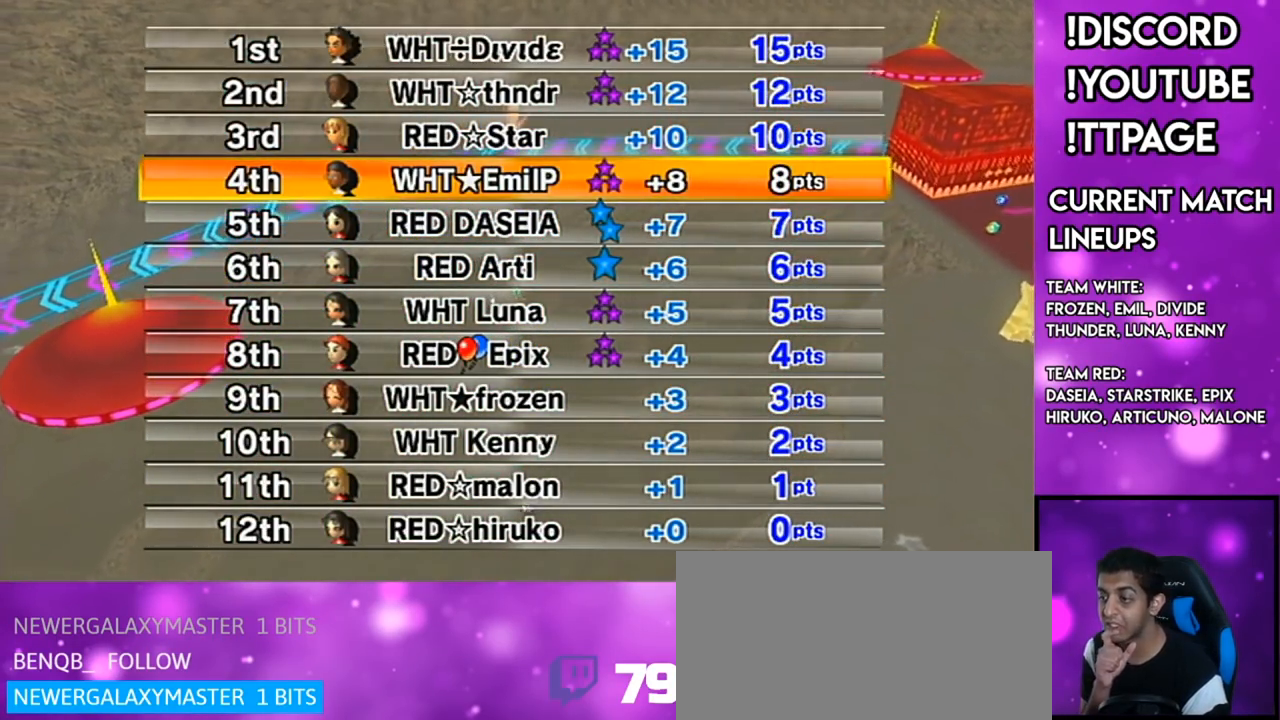
{"dt_ms": 500, "buttons": [], "left_stick": "center", "right_stick": "center", "events": []}
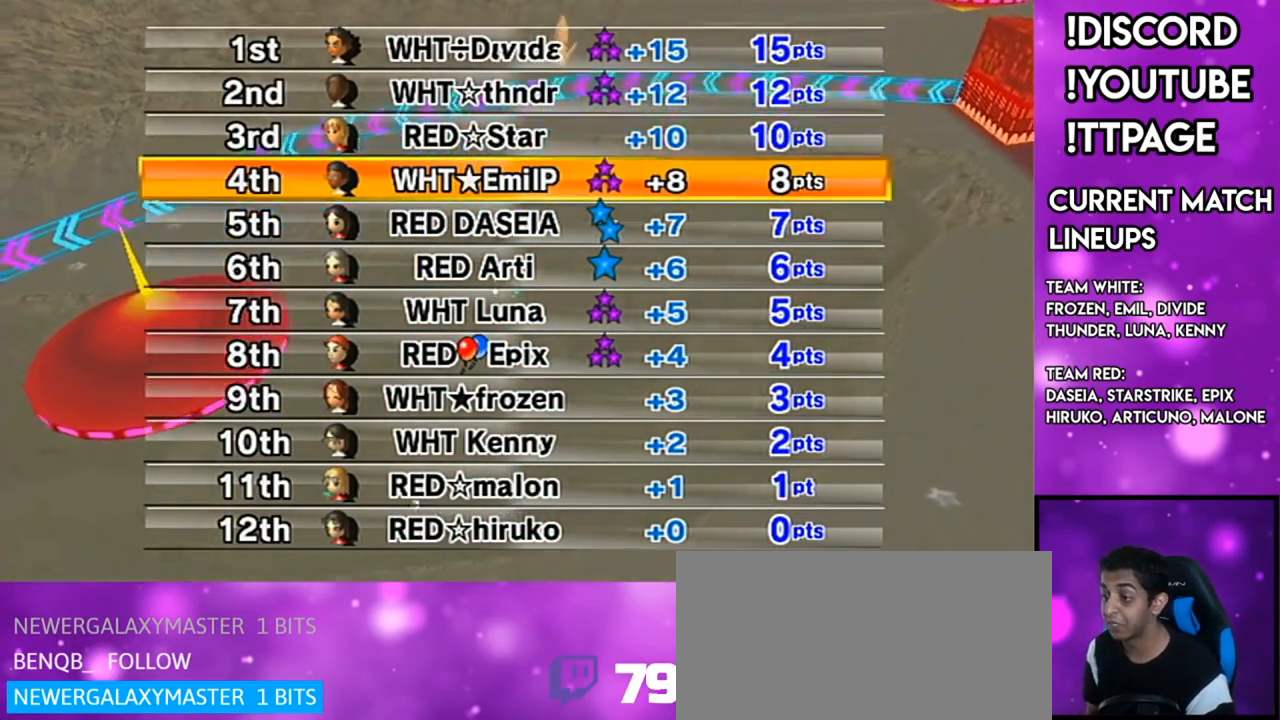
{"dt_ms": 501, "buttons": [], "left_stick": "center", "right_stick": "center", "events": []}
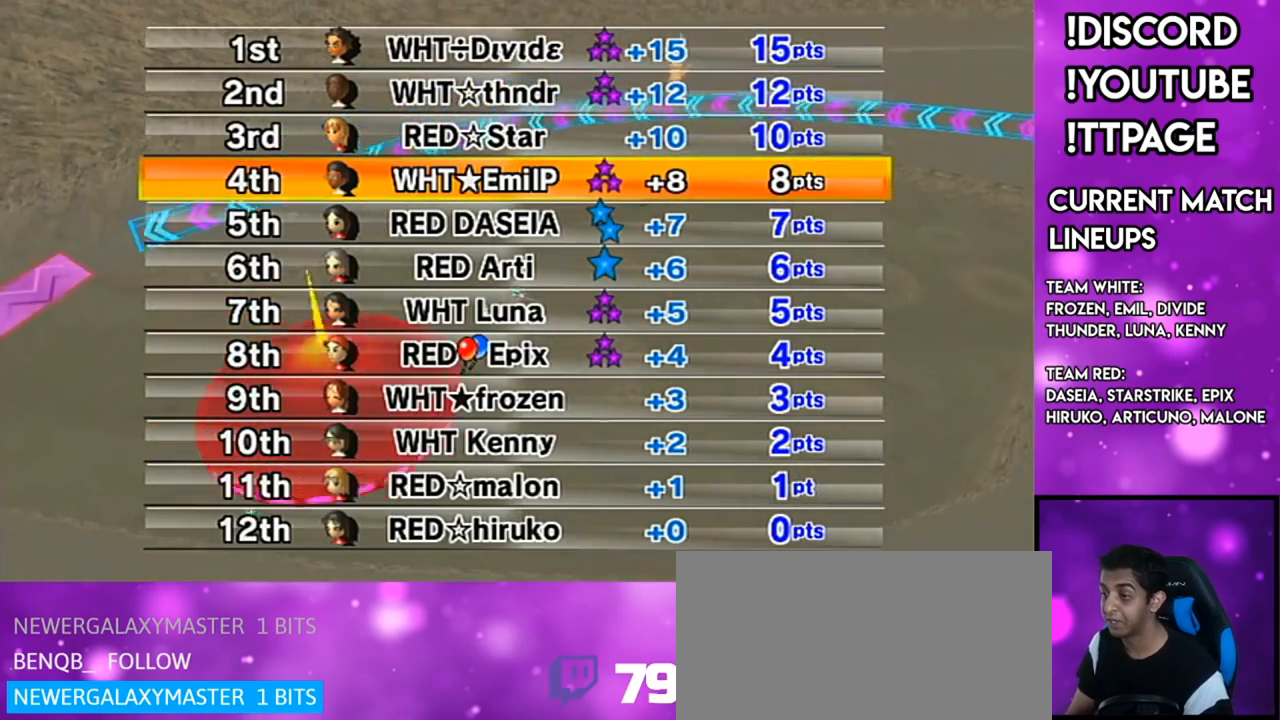
{"dt_ms": 500, "buttons": [], "left_stick": "center", "right_stick": "center", "events": []}
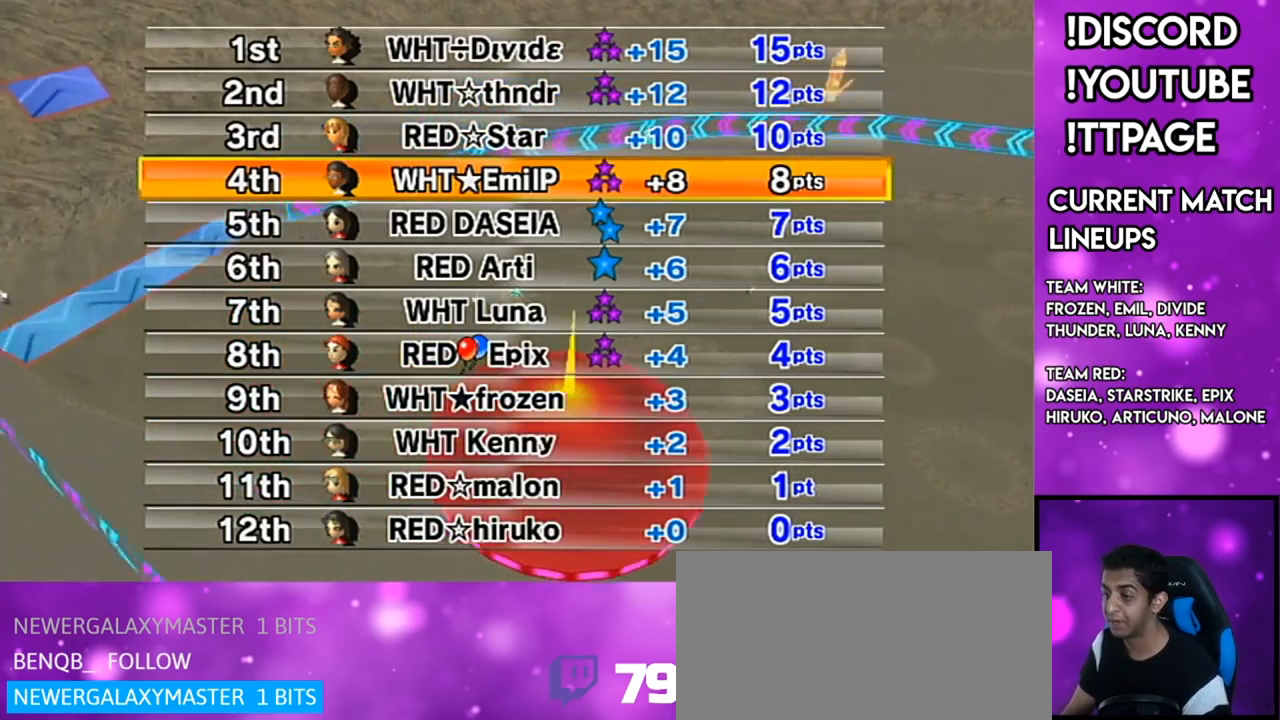
{"dt_ms": 501, "buttons": [], "left_stick": "center", "right_stick": "center", "events": []}
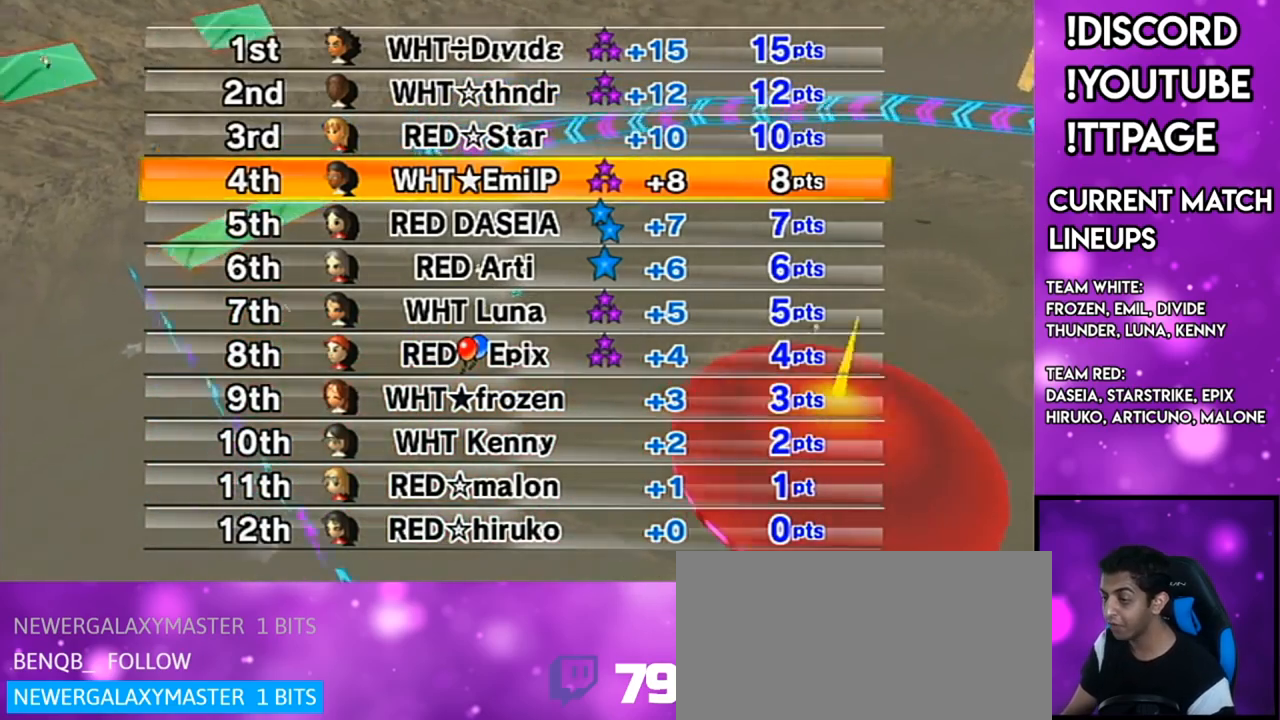
{"dt_ms": 500, "buttons": [], "left_stick": "center", "right_stick": "center", "events": []}
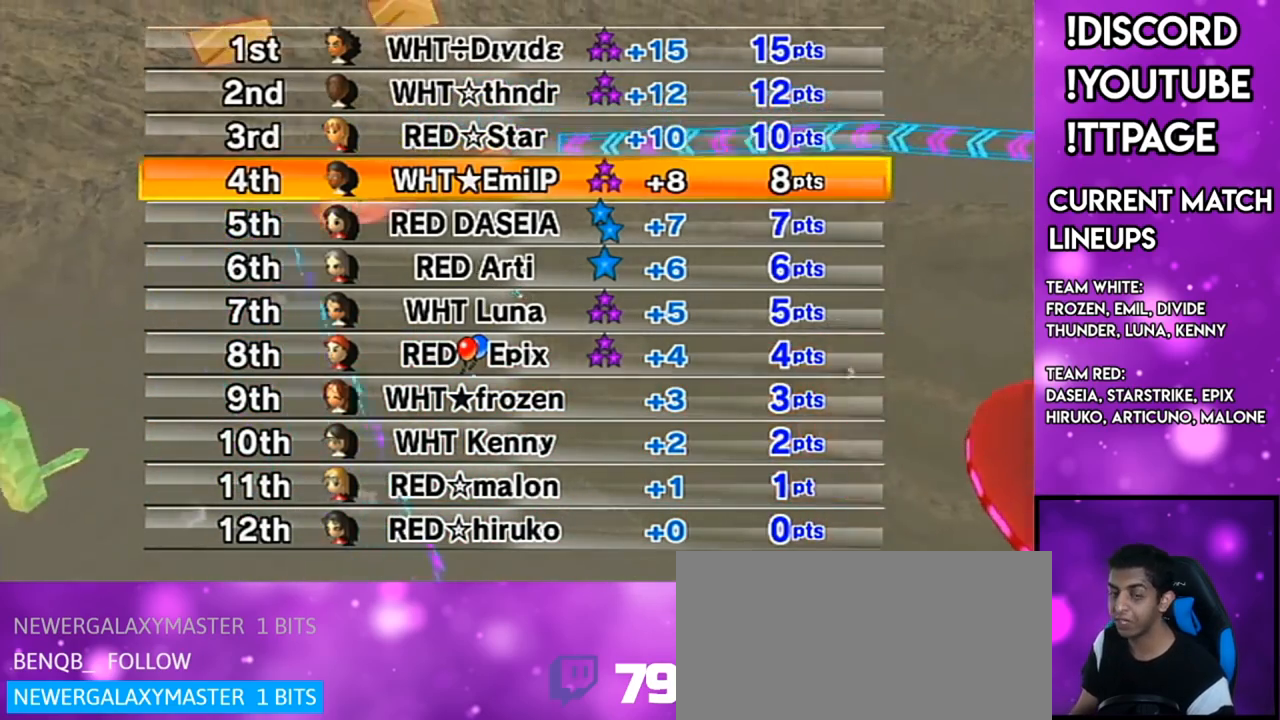
{"dt_ms": 501, "buttons": [], "left_stick": "center", "right_stick": "center", "events": [[367, "A", "down"], [501, "A", "up"]]}
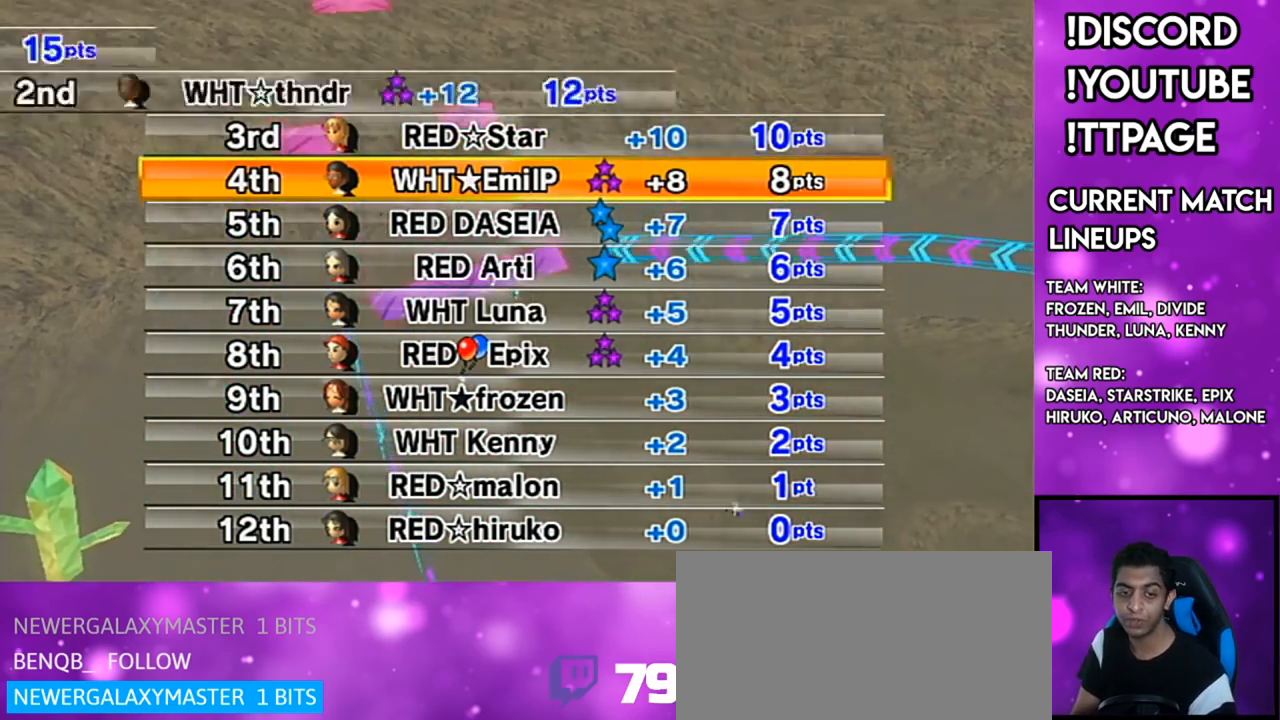
{"dt_ms": 500, "buttons": [], "left_stick": "center", "right_stick": "center", "events": []}
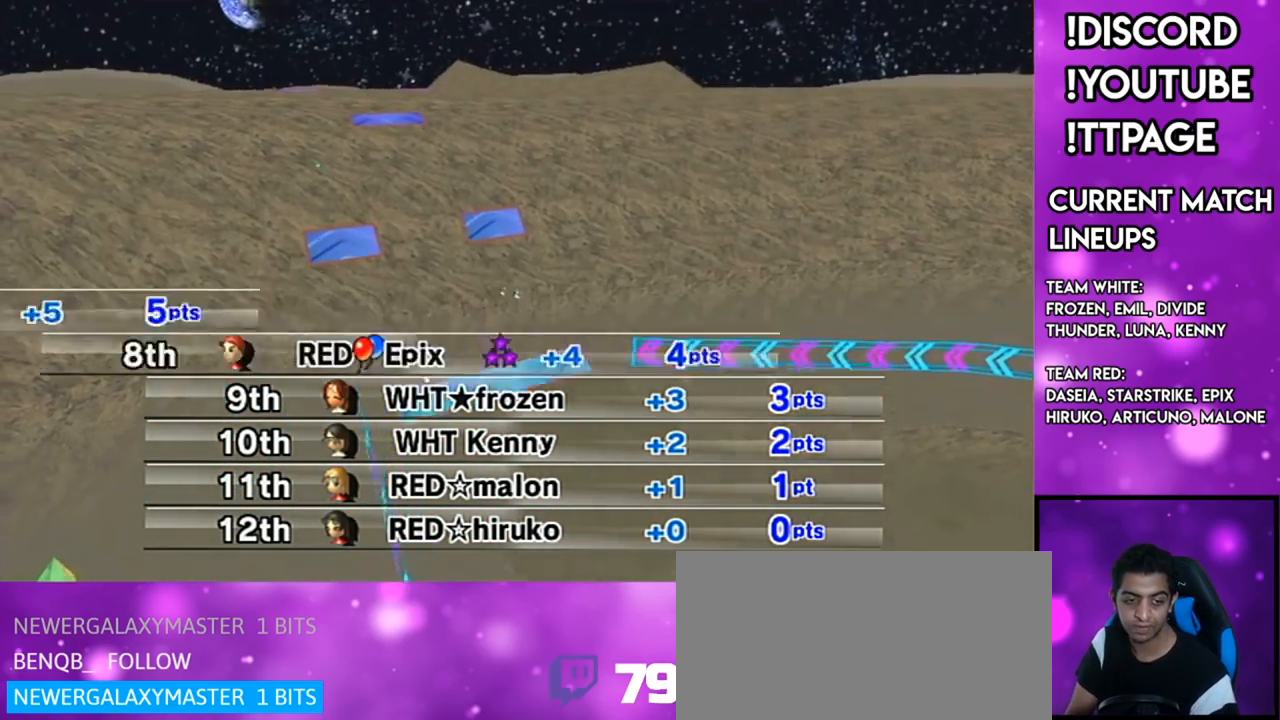
{"dt_ms": 501, "buttons": [], "left_stick": "center", "right_stick": "center", "events": []}
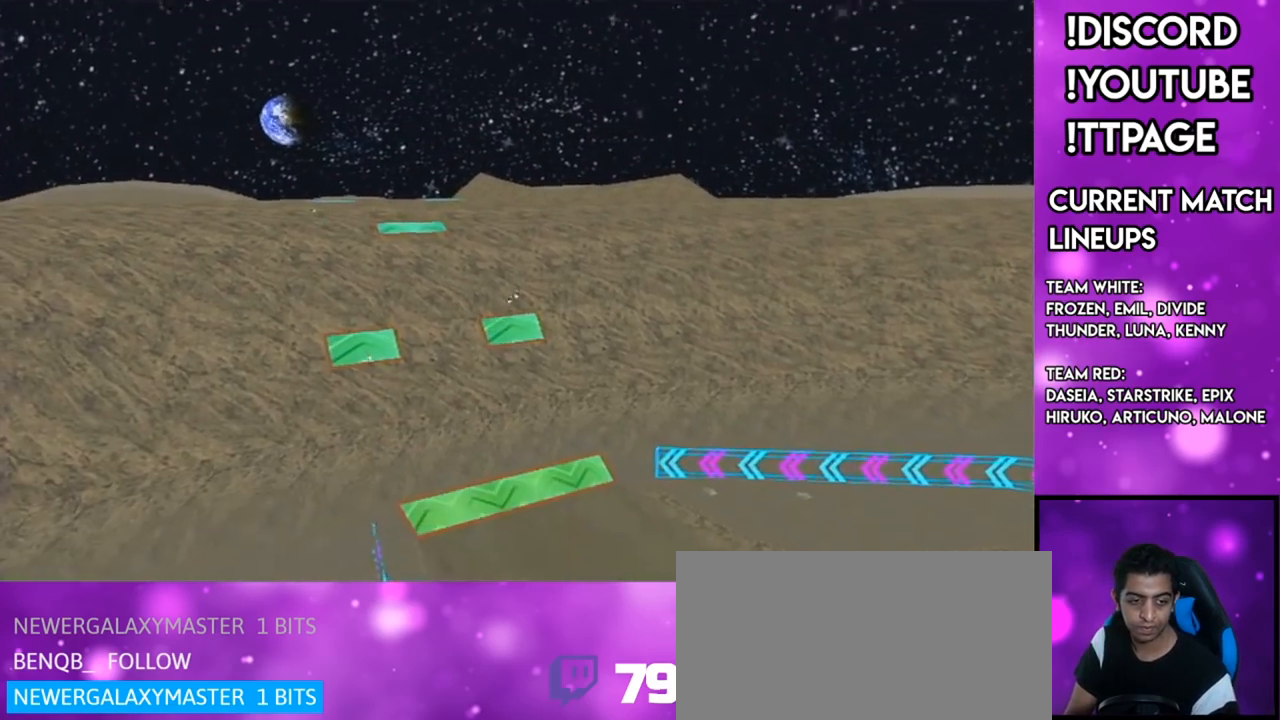
{"dt_ms": 500, "buttons": [], "left_stick": "center", "right_stick": "center", "events": [[133, "R1", "down"], [150, "R1", "up"]]}
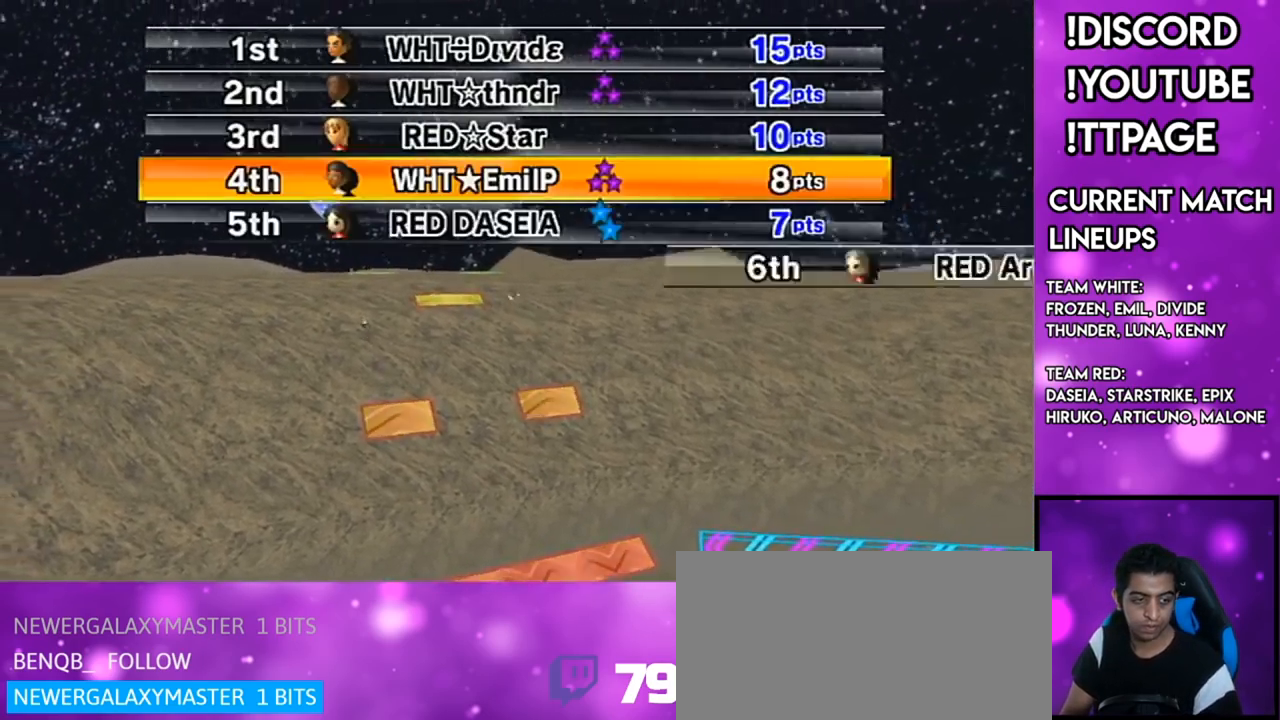
{"dt_ms": 501, "buttons": [], "left_stick": "center", "right_stick": "center", "events": [[134, "L1", "down"], [134, "R1", "down"], [134, "right_stick", "left"], [184, "L1", "up"], [184, "R1", "up"], [184, "right_stick", "center"], [334, "R1", "down"], [367, "R1", "up"]]}
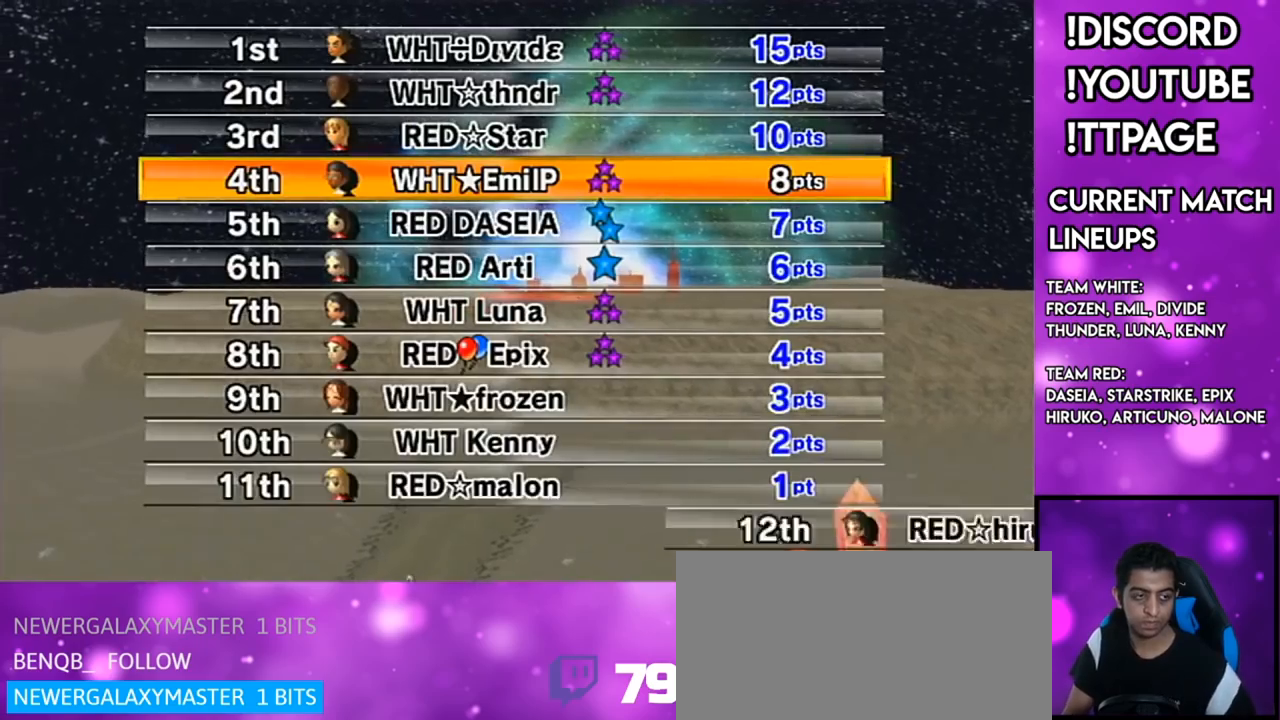
{"dt_ms": 500, "buttons": [], "left_stick": "center", "right_stick": "center", "events": []}